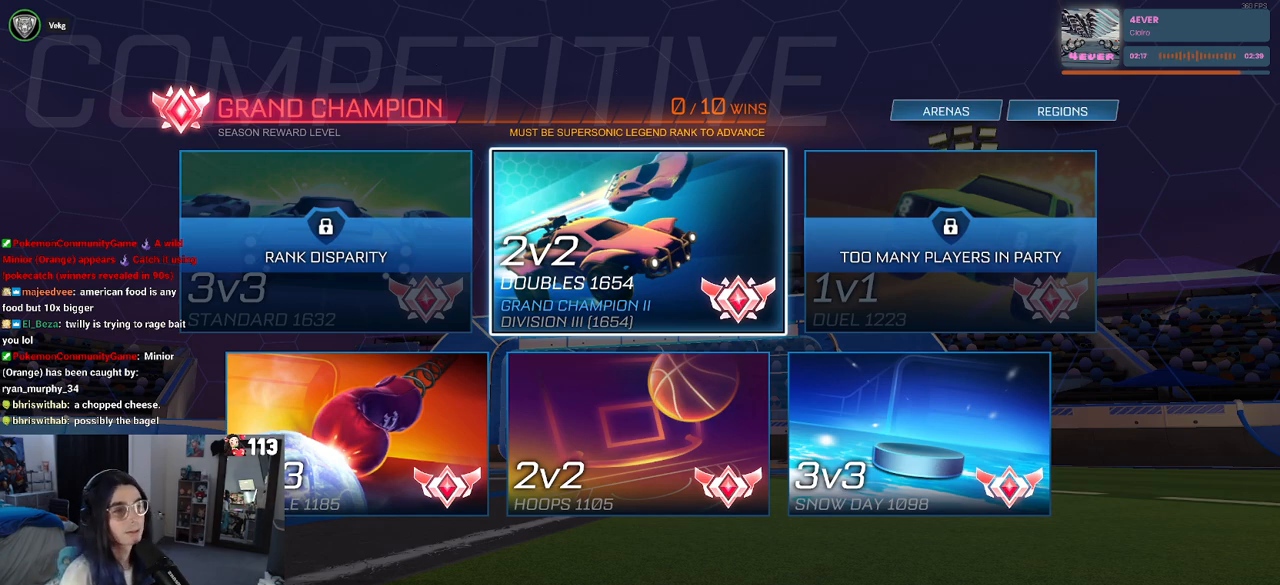
Gameplay with a controller (PlayStation layout); each line is a JSON object with the inputs held at the frame after it. "events" lists button and stick changes between this image and that frame as [ms after this image, input, new state], when the widget could be followed in between. Not read: other_buttons.
{"buttons": [], "left_stick": "center", "right_stick": "center", "events": [[83, "CROSS", "down"], [200, "CROSS", "up"]]}
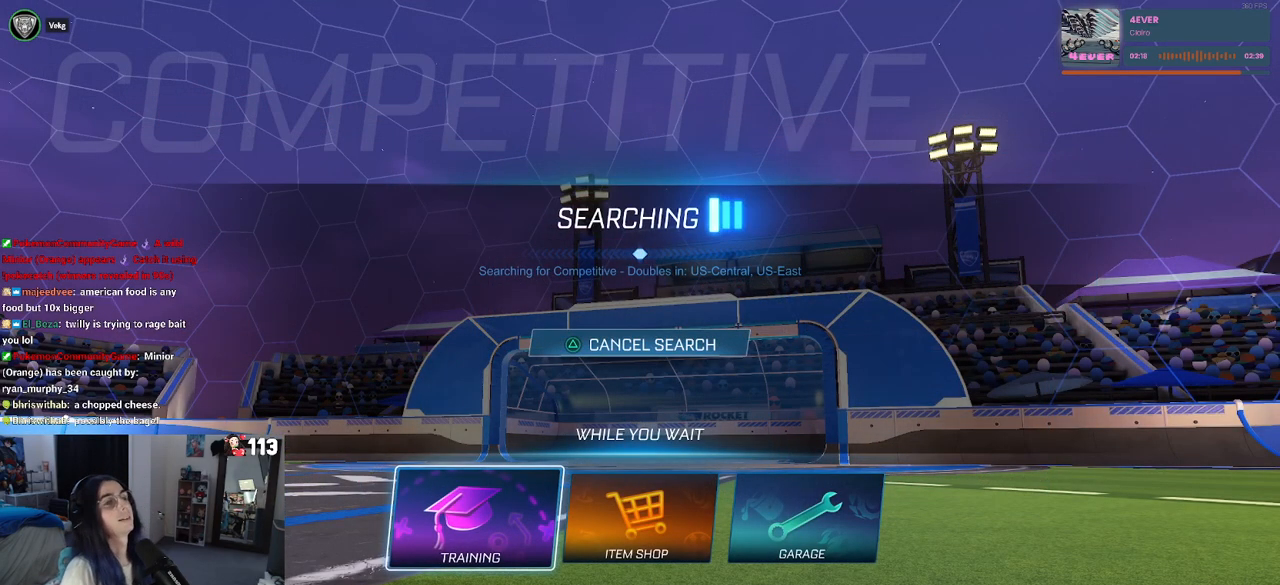
{"buttons": [], "left_stick": "center", "right_stick": "center", "events": [[267, "CROSS", "down"], [300, "CROSS", "up"]]}
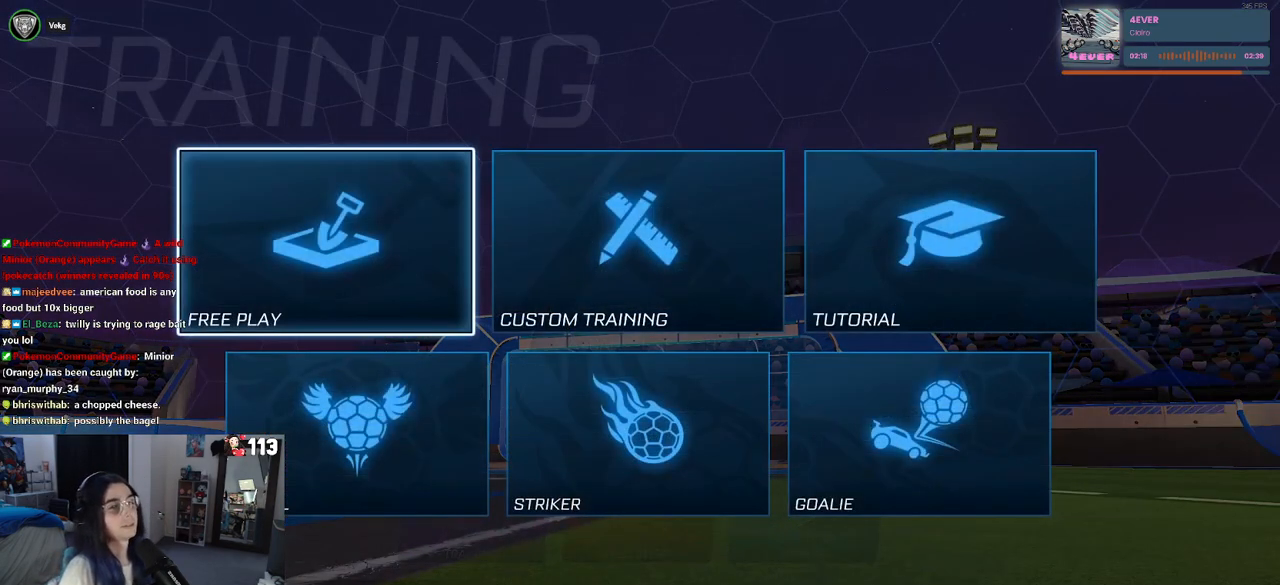
{"buttons": [], "left_stick": "center", "right_stick": "center", "events": [[217, "CROSS", "down"], [283, "CROSS", "up"], [367, "CROSS", "down"], [433, "CROSS", "up"]]}
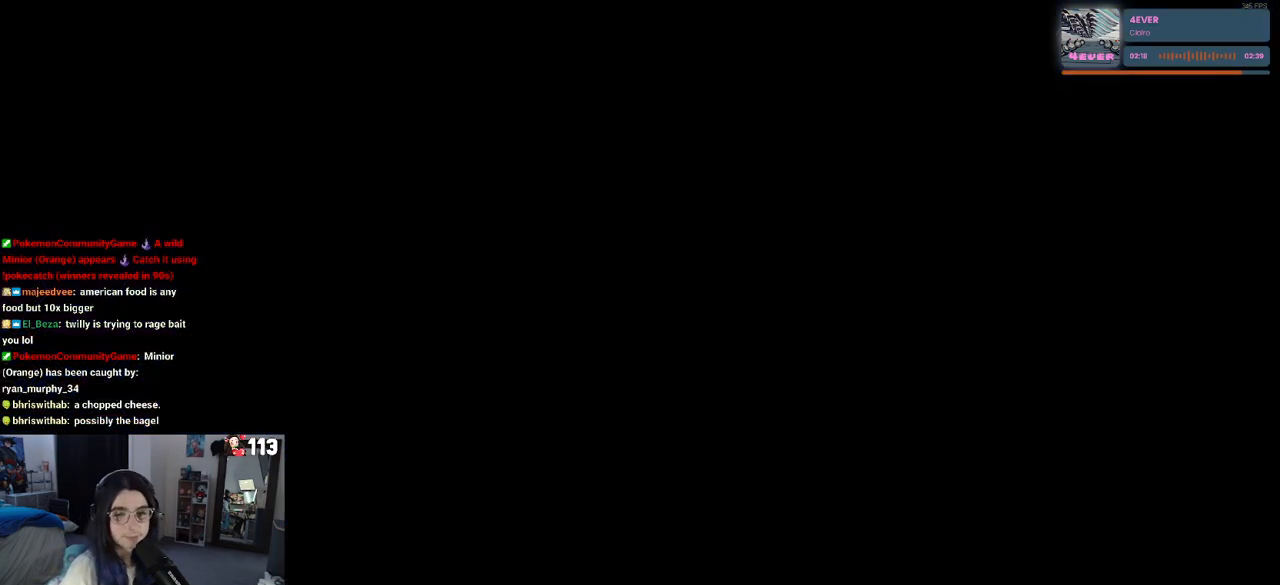
{"buttons": [], "left_stick": "center", "right_stick": "center", "events": [[17, "CROSS", "down"], [100, "CROSS", "up"], [167, "CROSS", "down"], [233, "CROSS", "up"]]}
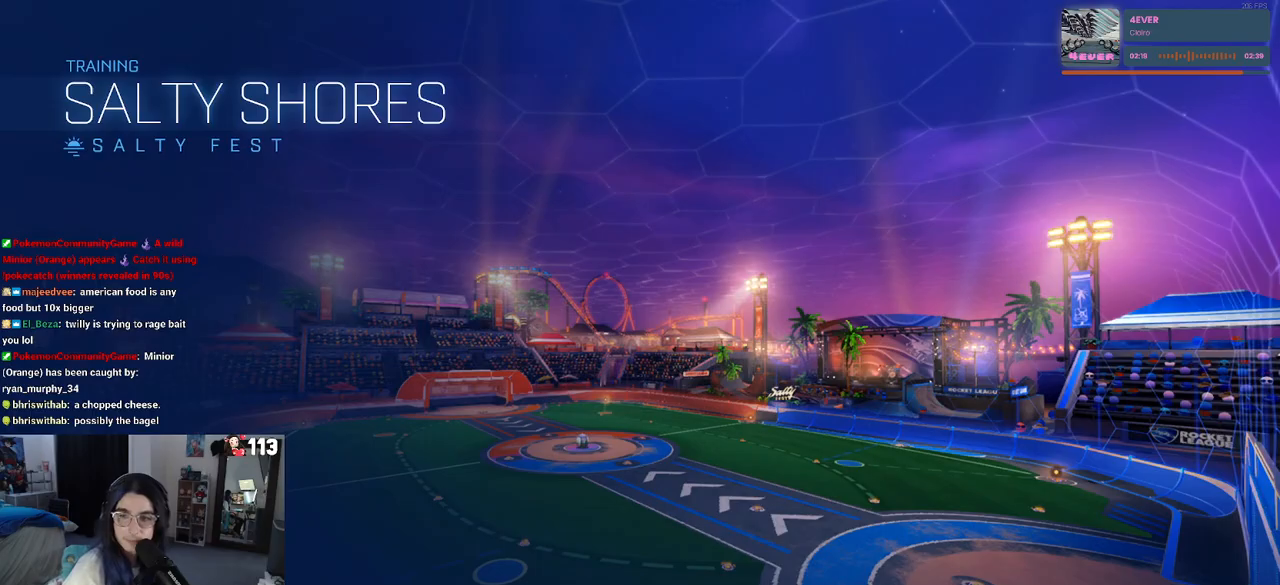
{"buttons": [], "left_stick": "center", "right_stick": "center", "events": []}
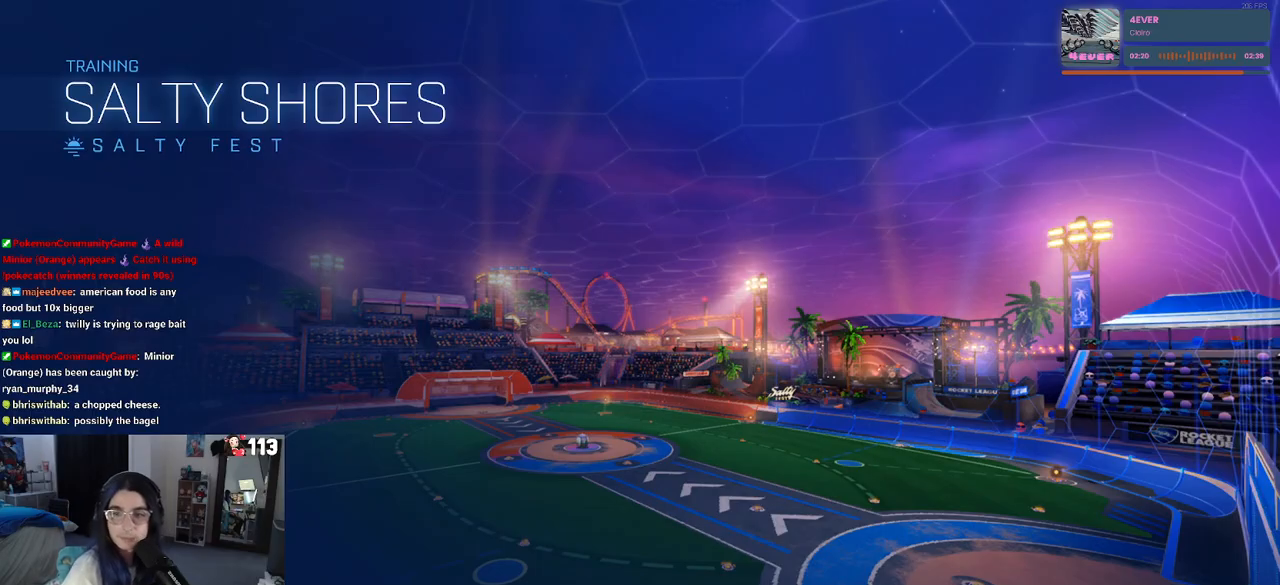
{"buttons": [], "left_stick": "center", "right_stick": "center", "events": []}
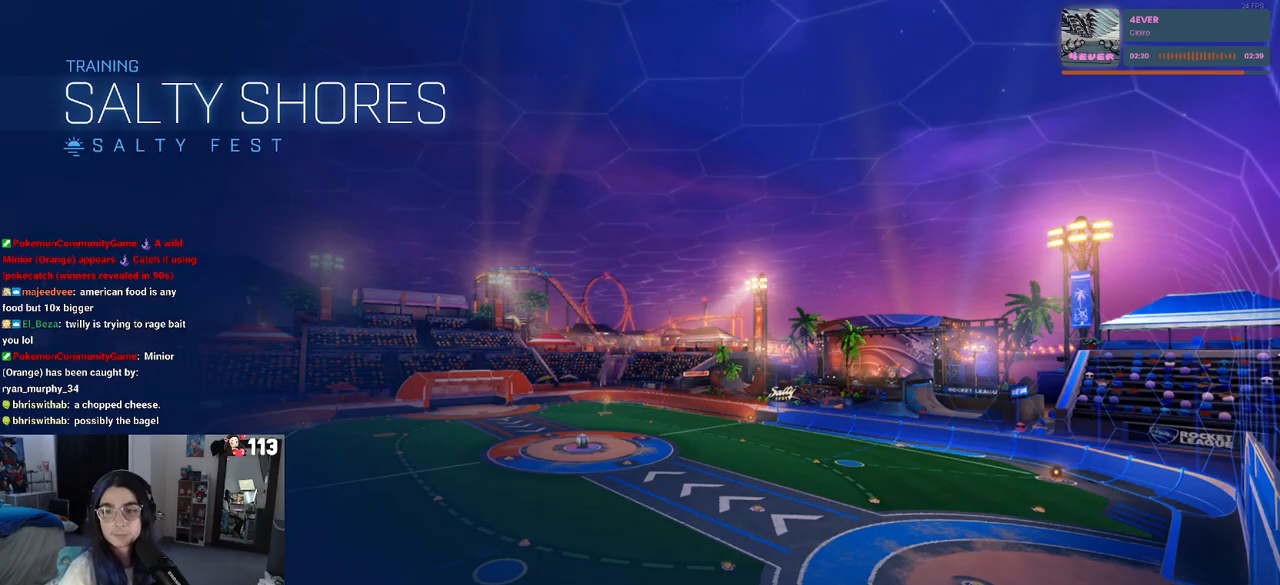
{"buttons": ["R2"], "left_stick": "center", "right_stick": "center", "events": [[400, "R2", "down"]]}
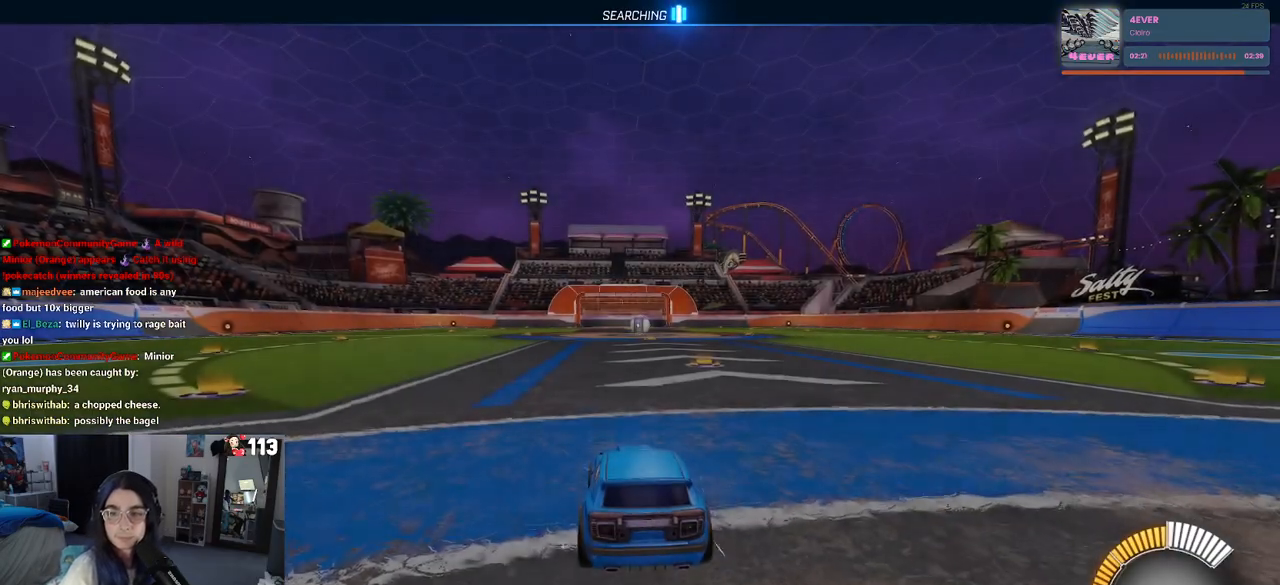
{"buttons": ["CROSS", "R2"], "left_stick": "right", "right_stick": "center", "events": [[383, "left_stick", "right"], [500, "CROSS", "down"]]}
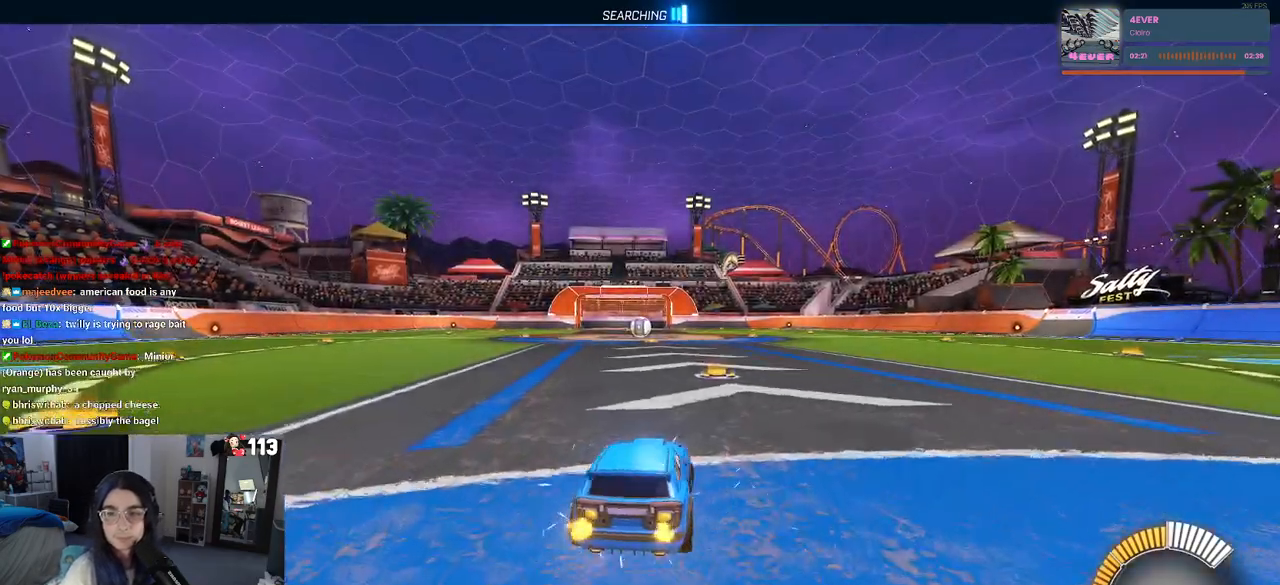
{"buttons": ["R2"], "left_stick": "up-right", "right_stick": "center", "events": [[67, "R1", "down"], [100, "CROSS", "up"], [117, "L1", "down"], [133, "left_stick", "up-right"], [267, "R1", "up"], [333, "L1", "up"]]}
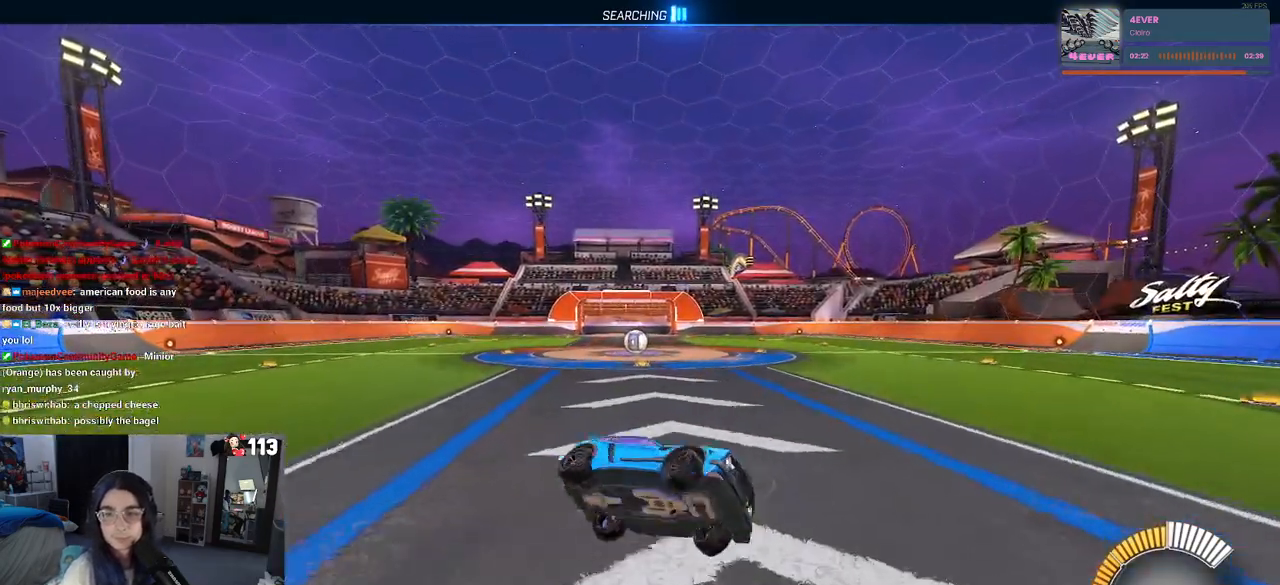
{"buttons": ["SQUARE", "R2"], "left_stick": "center", "right_stick": "center", "events": [[83, "left_stick", "center"], [233, "SQUARE", "down"]]}
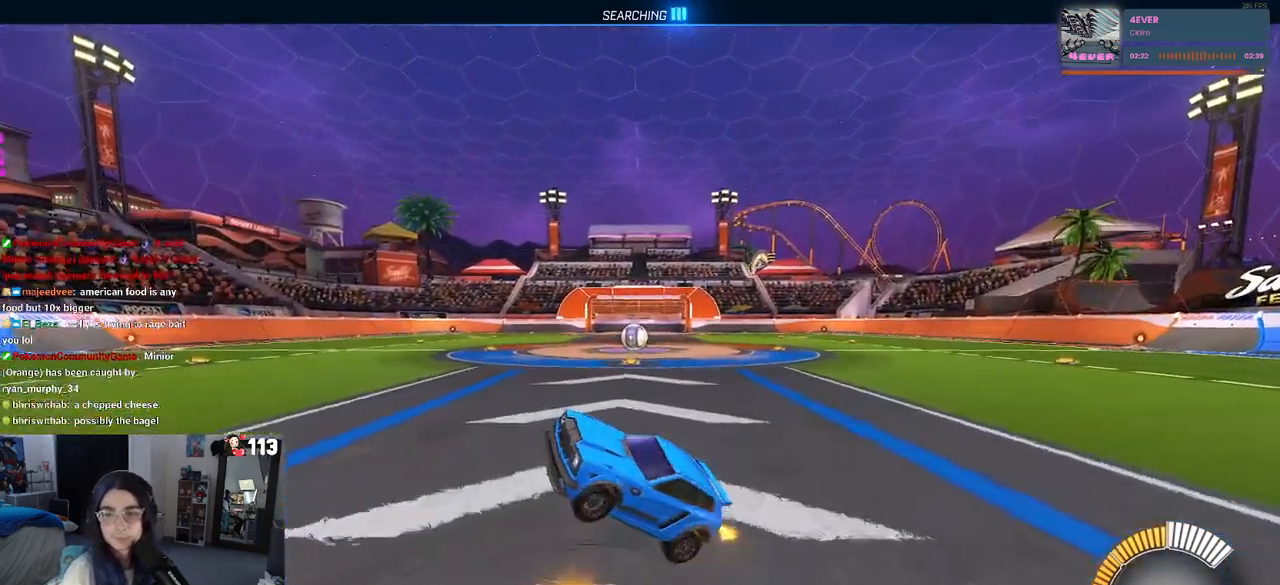
{"buttons": ["SQUARE", "R2"], "left_stick": "up-right", "right_stick": "center", "events": [[300, "CROSS", "down"], [333, "left_stick", "up-right"], [417, "CROSS", "up"]]}
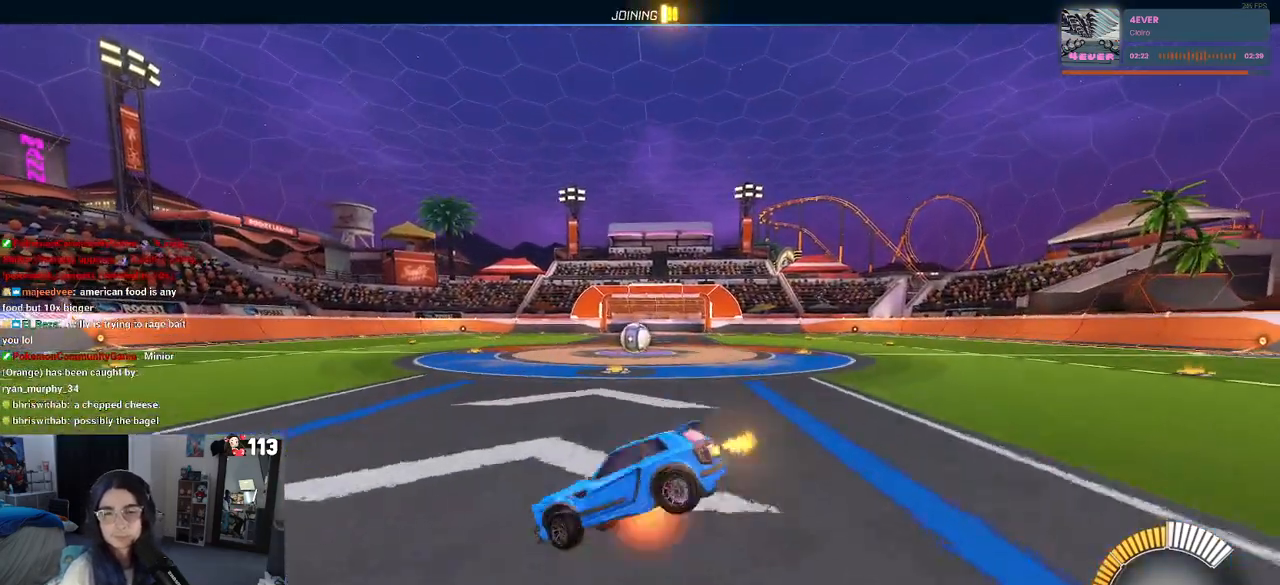
{"buttons": ["SQUARE", "R2"], "left_stick": "right", "right_stick": "center", "events": [[17, "CROSS", "down"], [100, "CROSS", "up"], [250, "left_stick", "down-right"], [483, "left_stick", "right"]]}
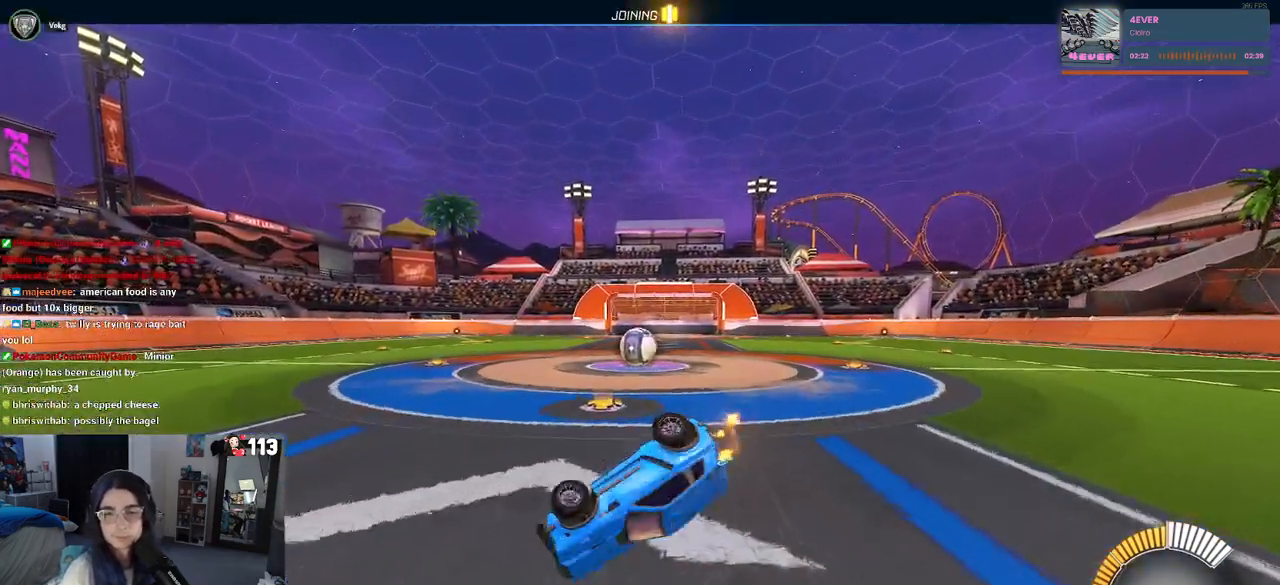
{"buttons": ["SQUARE", "R2"], "left_stick": "down-right", "right_stick": "center", "events": [[267, "left_stick", "center"], [383, "left_stick", "down-right"]]}
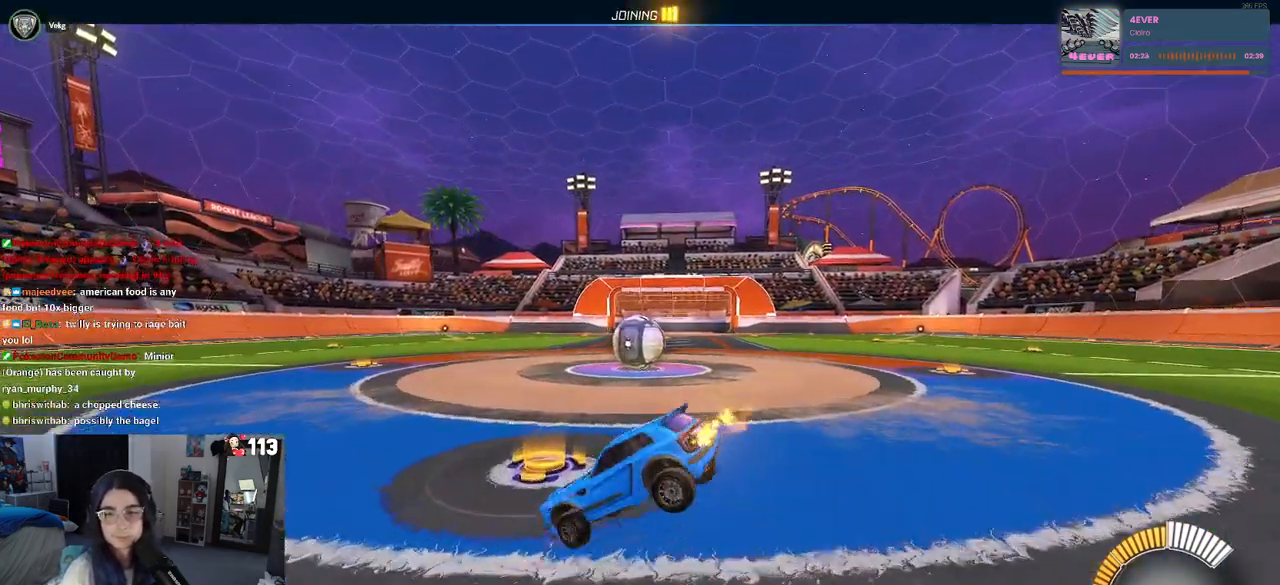
{"buttons": ["L2", "R2"], "left_stick": "up-right", "right_stick": "center", "events": [[67, "SQUARE", "up"], [117, "L2", "down"], [133, "R2", "up"], [217, "CROSS", "down"], [300, "CROSS", "up"], [300, "R2", "down"], [450, "left_stick", "up-right"]]}
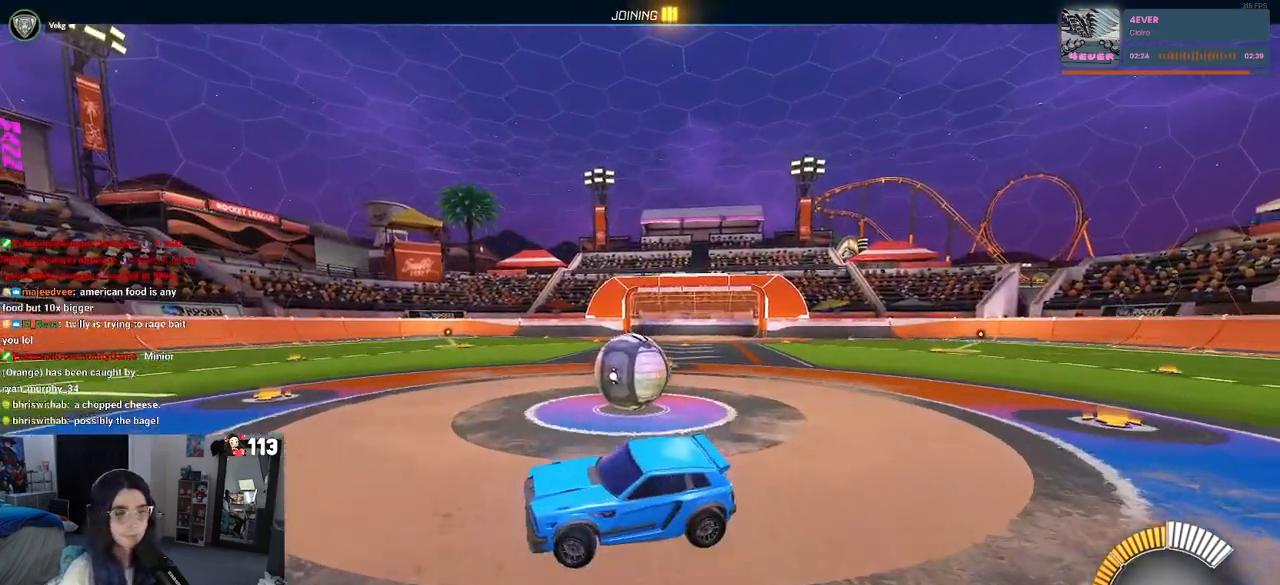
{"buttons": ["R2"], "left_stick": "down-right", "right_stick": "center", "events": [[217, "left_stick", "right"], [400, "left_stick", "down-right"], [433, "L2", "up"]]}
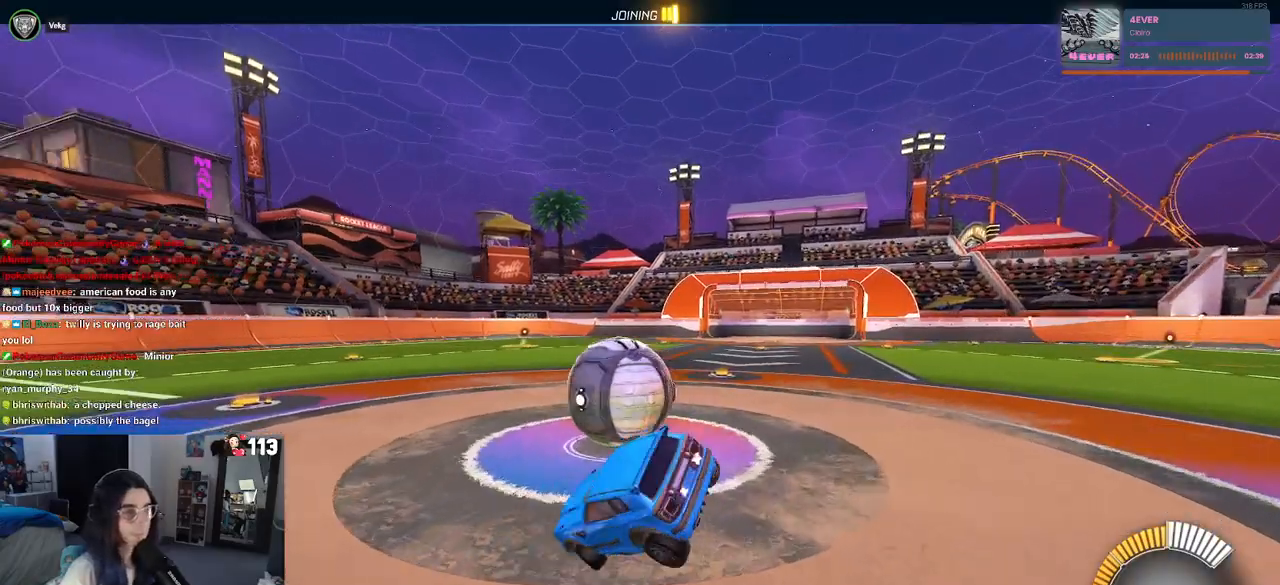
{"buttons": ["R1"], "left_stick": "down", "right_stick": "center", "events": [[133, "left_stick", "up-right"], [183, "R1", "down"], [183, "R2", "up"], [217, "CROSS", "down"], [283, "CROSS", "up"], [283, "left_stick", "down"]]}
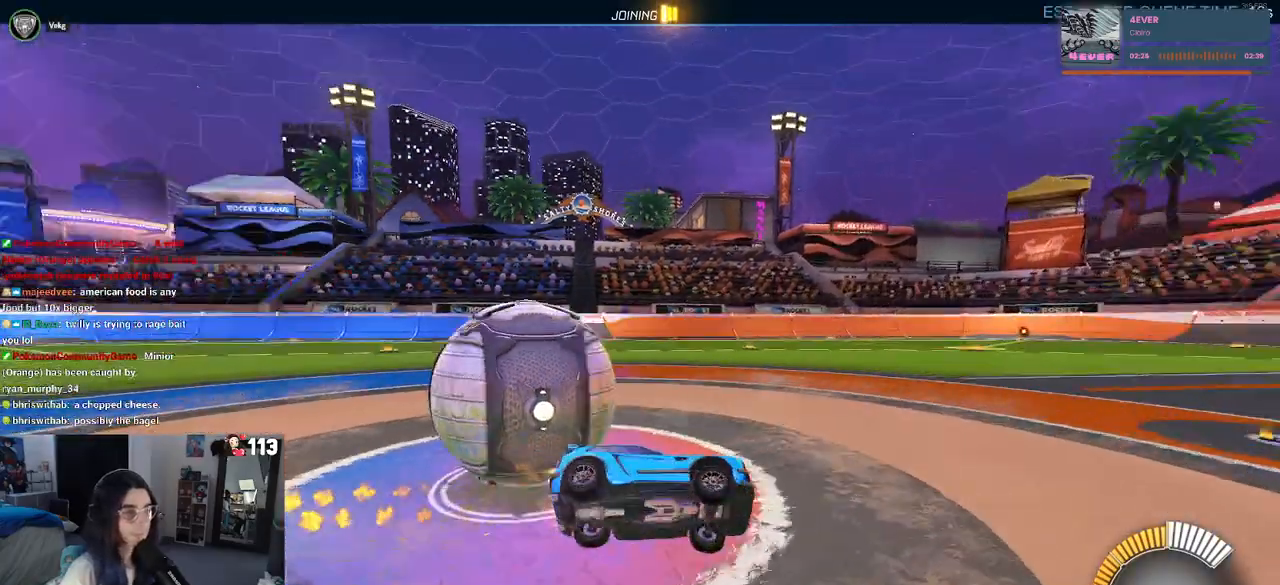
{"buttons": ["SQUARE", "R2"], "left_stick": "up-right", "right_stick": "center", "events": [[250, "left_stick", "down-right"], [283, "R2", "down"], [317, "R1", "up"], [383, "SQUARE", "down"], [400, "R2", "up"], [467, "R2", "down"], [467, "left_stick", "up-right"]]}
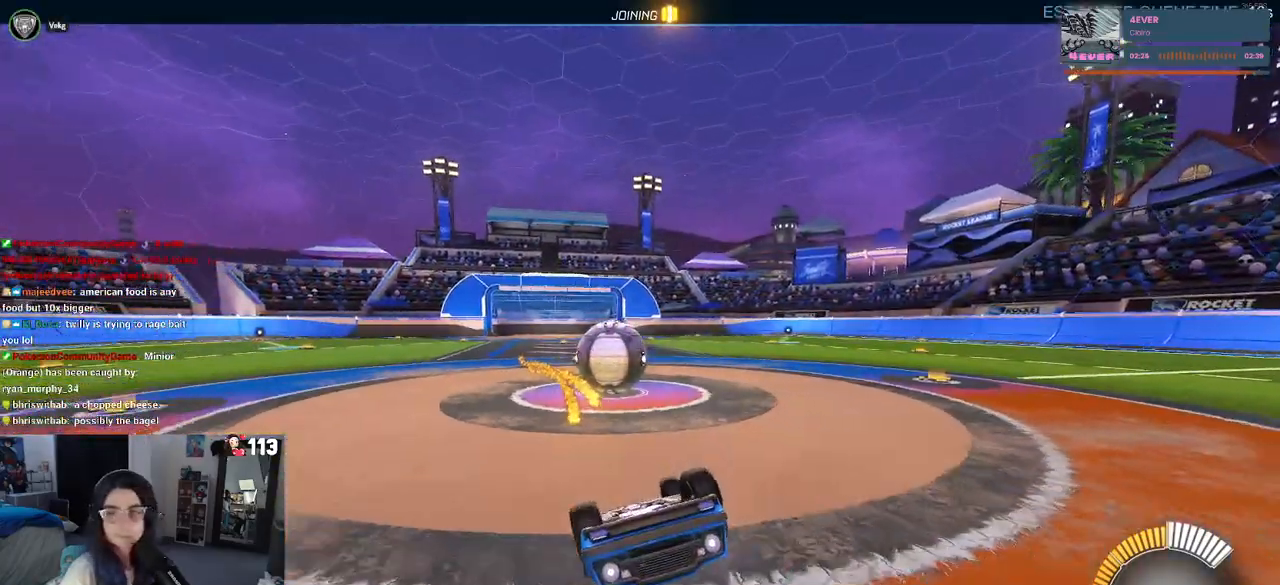
{"buttons": [], "left_stick": "center", "right_stick": "center", "events": [[17, "R2", "up"], [33, "SQUARE", "up"], [100, "left_stick", "center"]]}